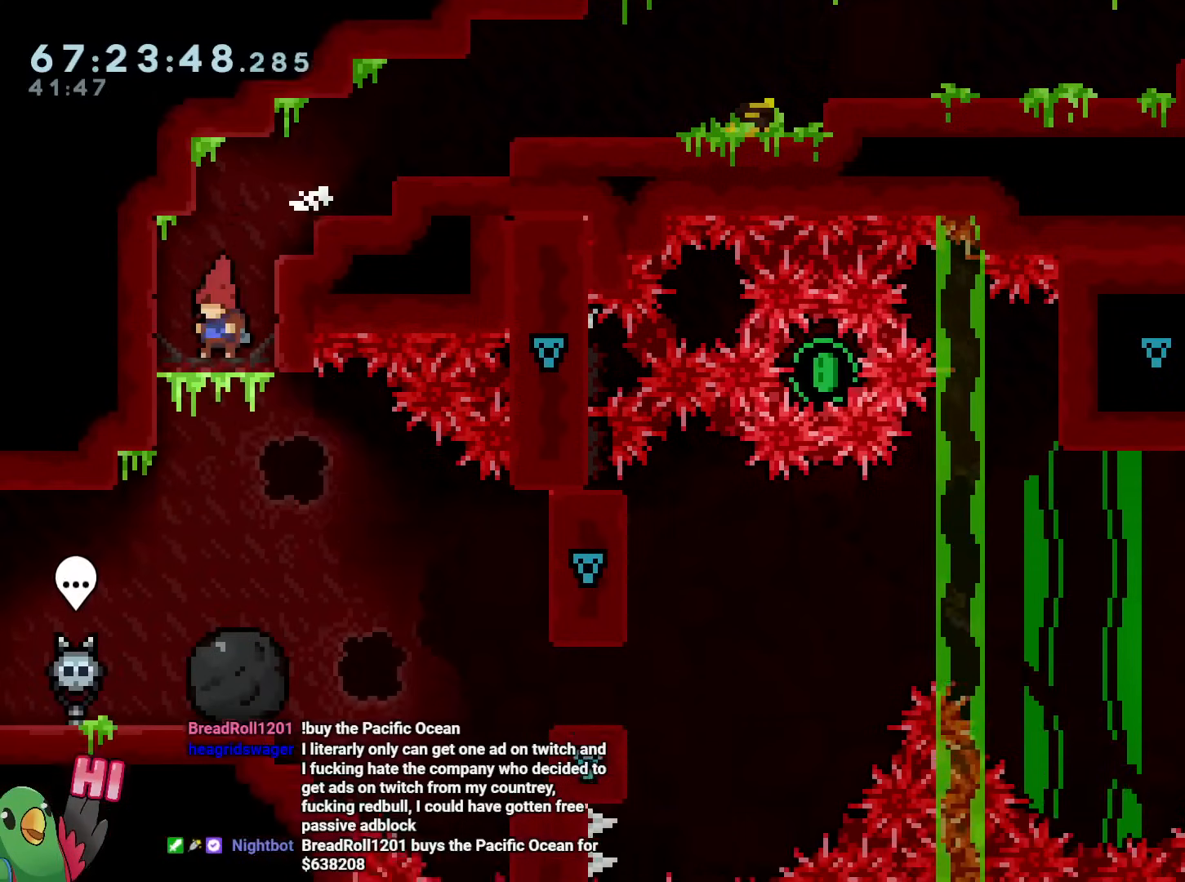
Gameplay with a controller (Nintendo layout); each line is a JSON object with the inputs held at the frame after it. "events" lists button and stick changes between this image and that frame as [ms after this image, input, new state], when the widget could be followed in between. Not read: HOME L3 R3.
{"buttons": [], "left_stick": "center", "right_stick": "center", "events": []}
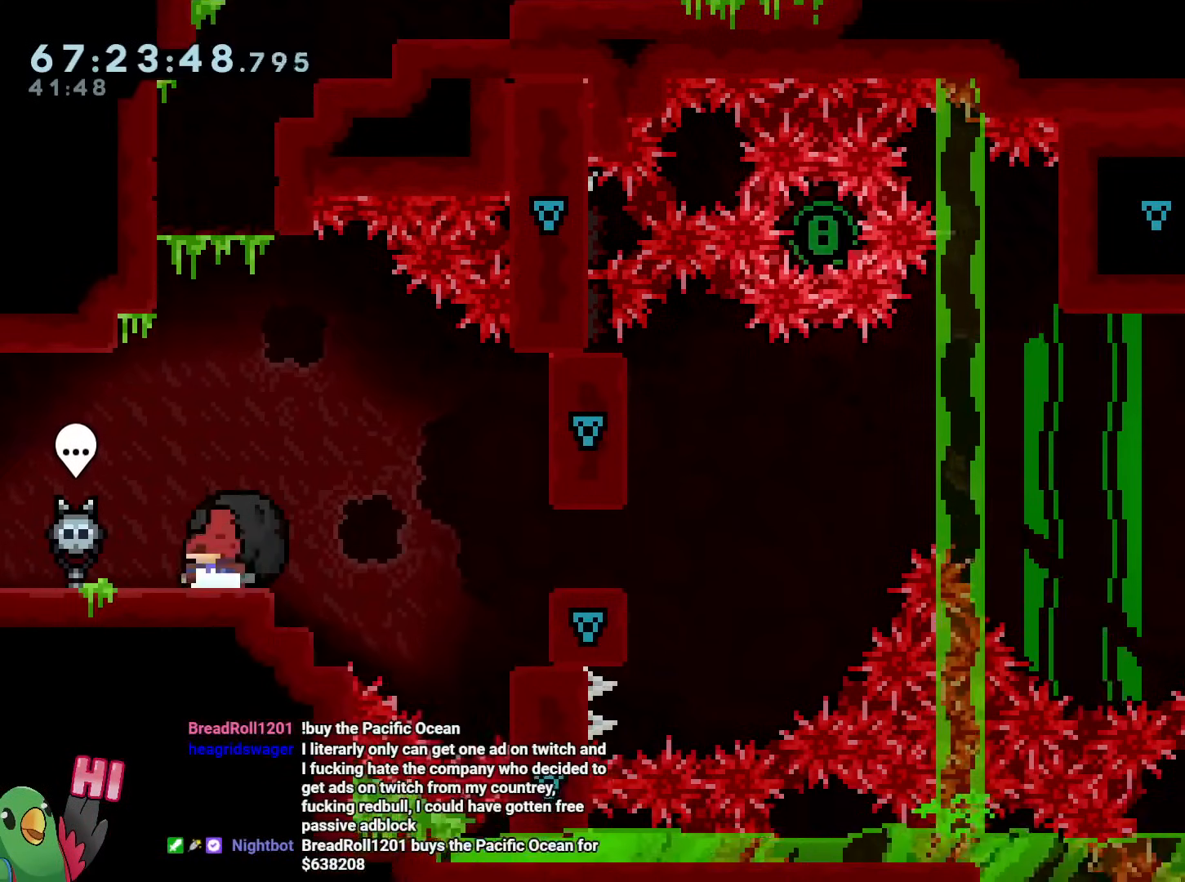
{"buttons": ["R1"], "left_stick": "center", "right_stick": "center", "events": [[17, "R1", "down"]]}
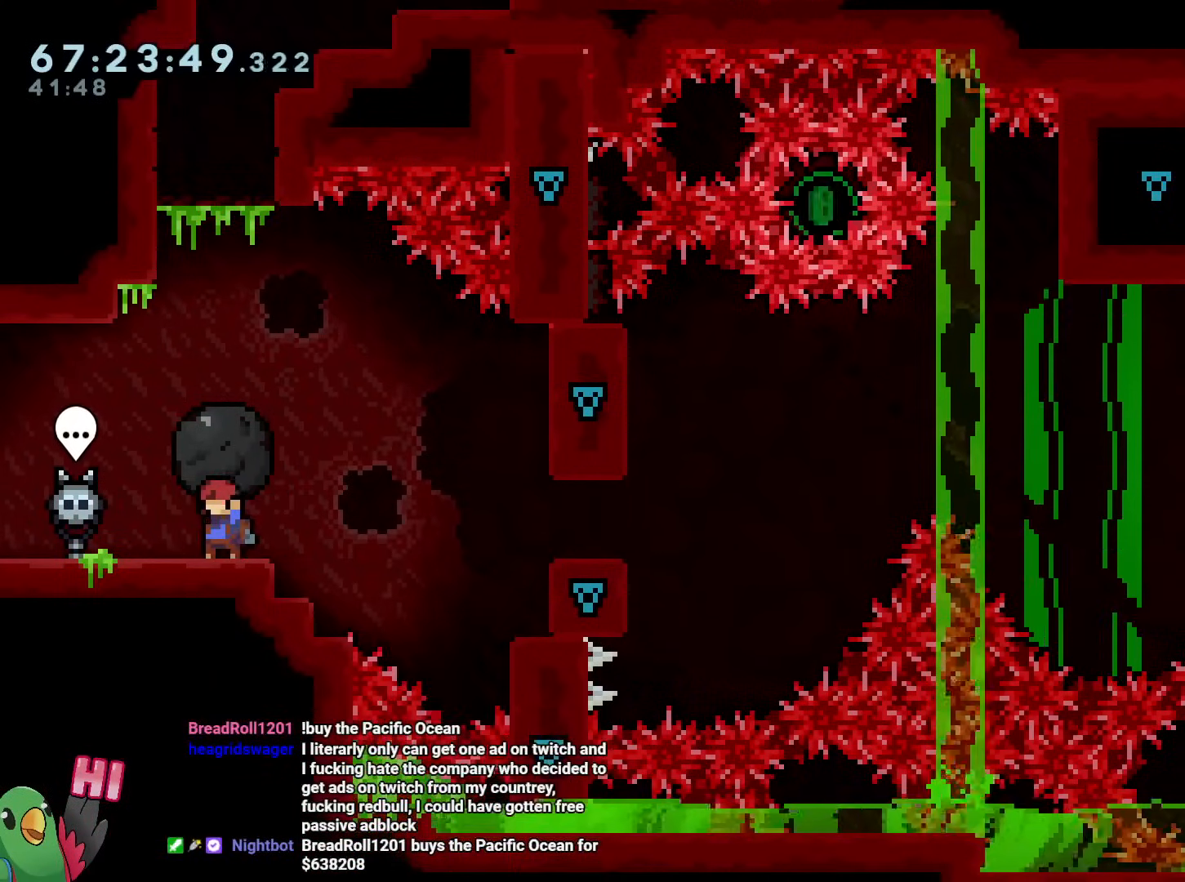
{"buttons": ["R1"], "left_stick": "center", "right_stick": "center", "events": []}
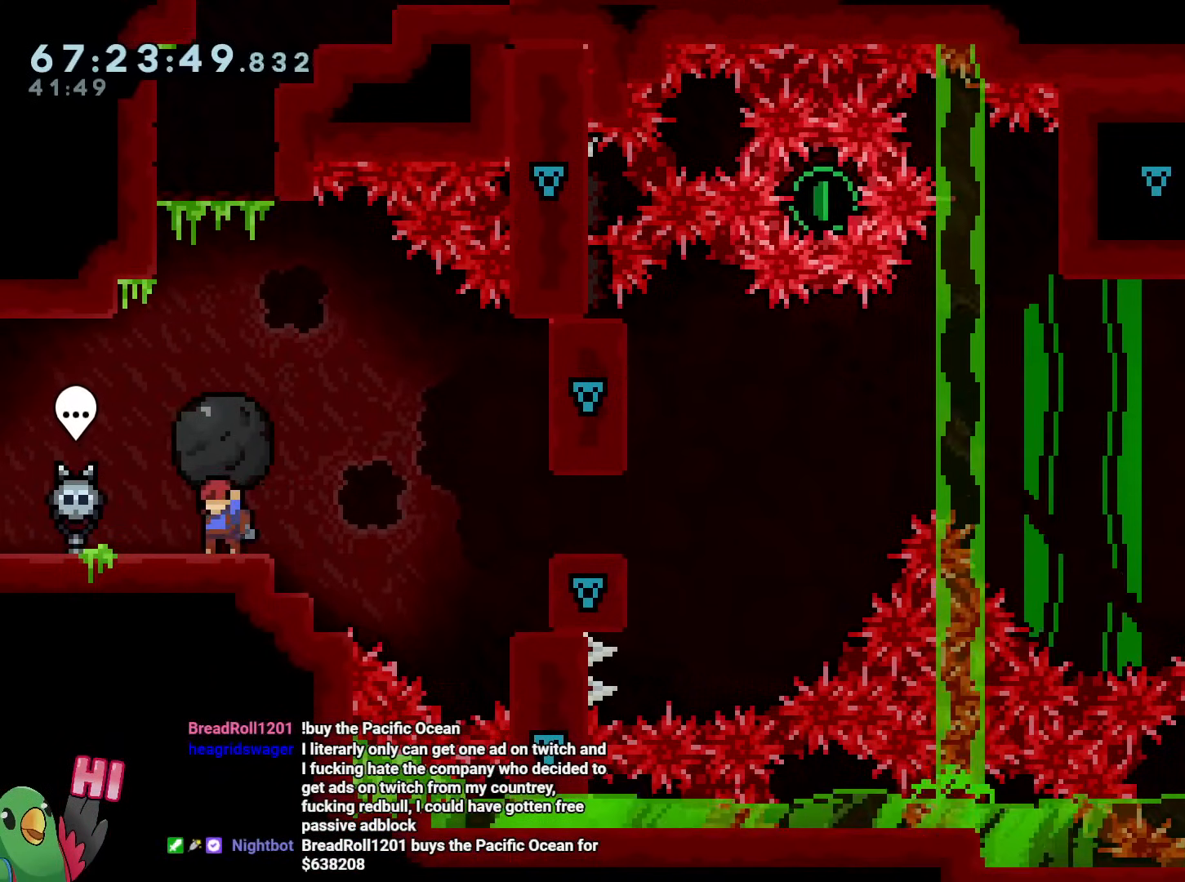
{"buttons": ["R2"], "left_stick": "center", "right_stick": "center"}
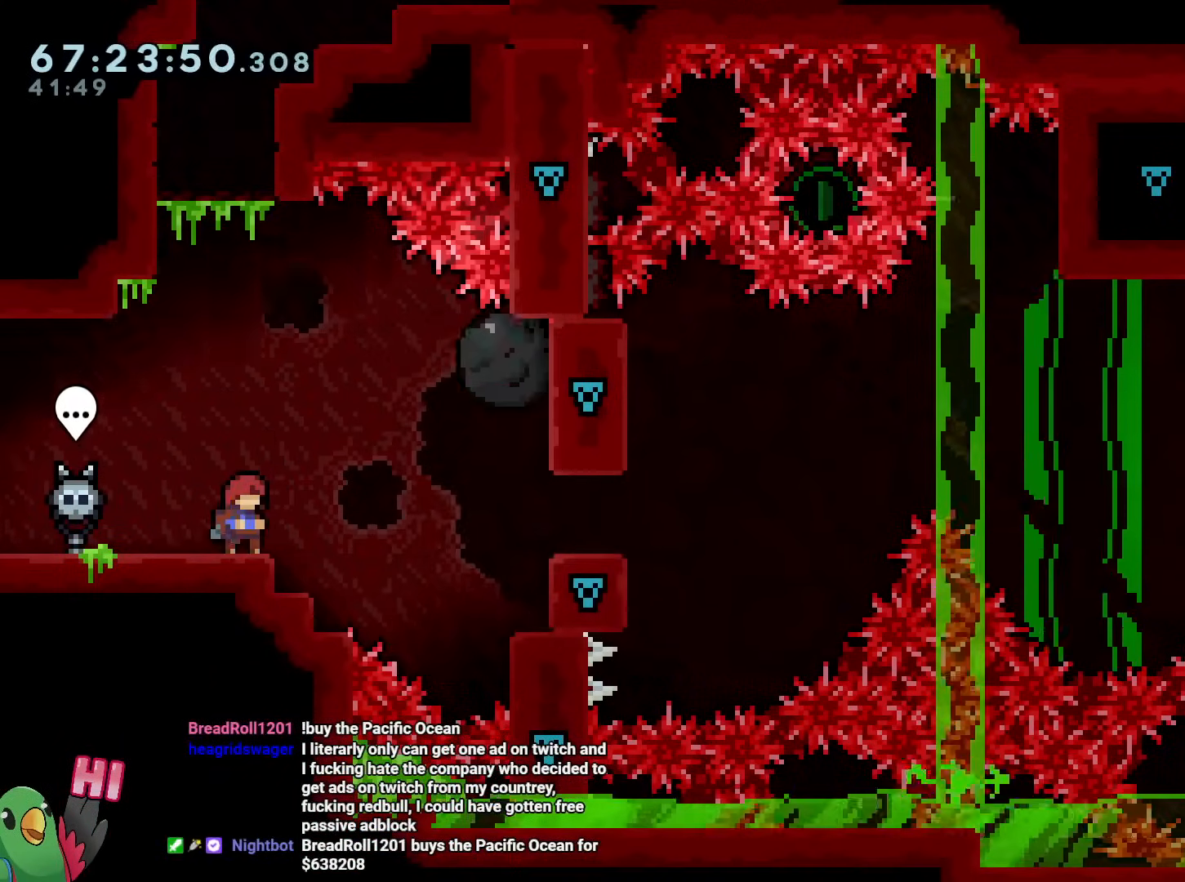
{"buttons": [], "left_stick": "center", "right_stick": "center", "events": [[133, "R2", "up"]]}
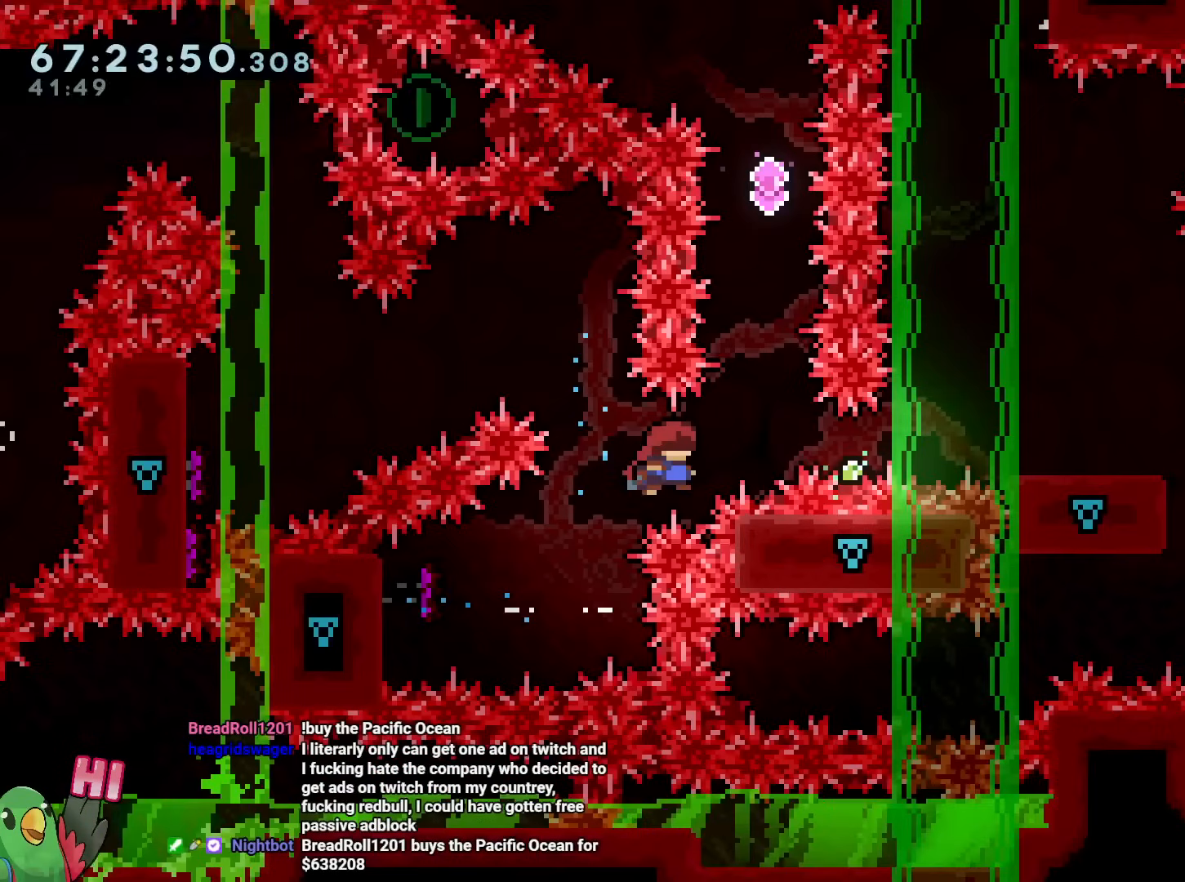
{"buttons": ["Y", "R1"], "left_stick": "up", "right_stick": "center", "events": [[284, "Y", "down"], [284, "left_stick", "up"], [351, "R1", "down"]]}
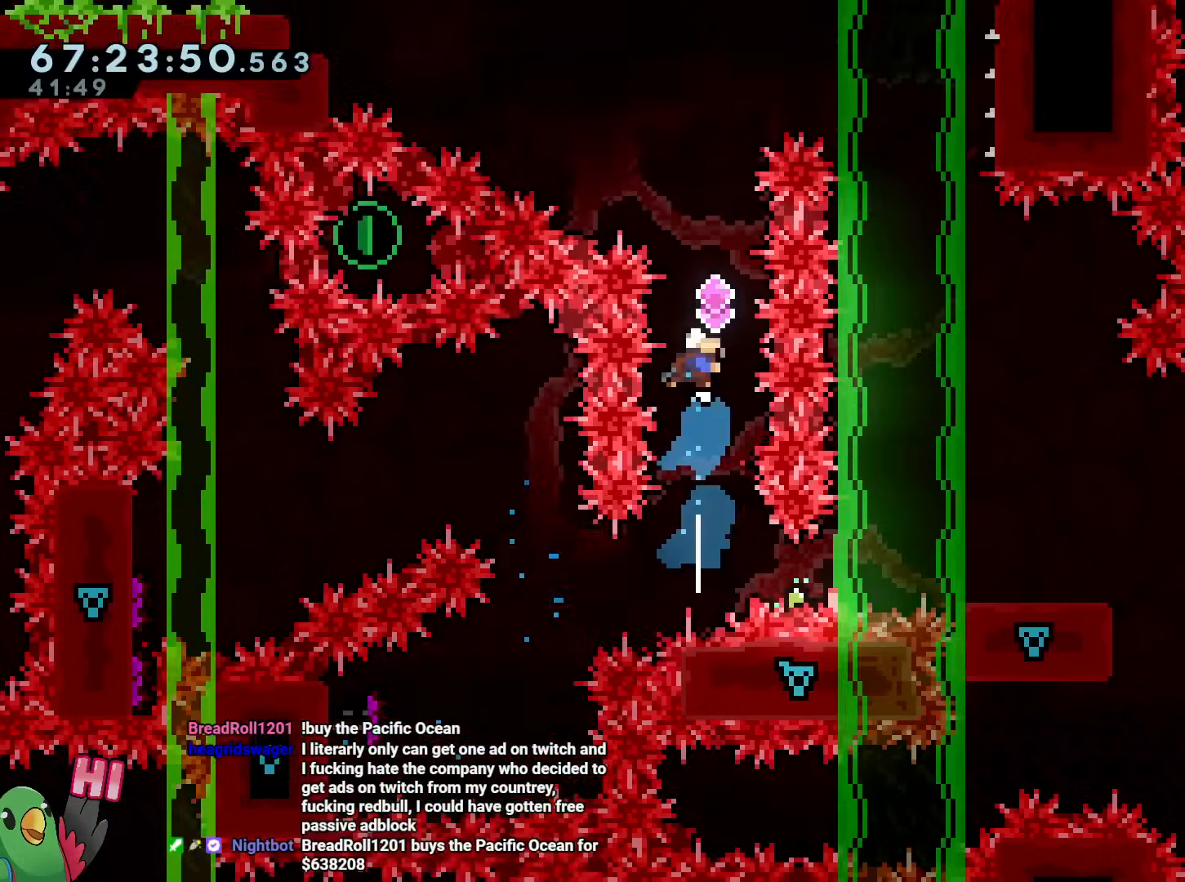
{"buttons": ["Y", "R1"], "left_stick": "up", "right_stick": "center", "events": [[17, "Y", "up"], [350, "Y", "down"]]}
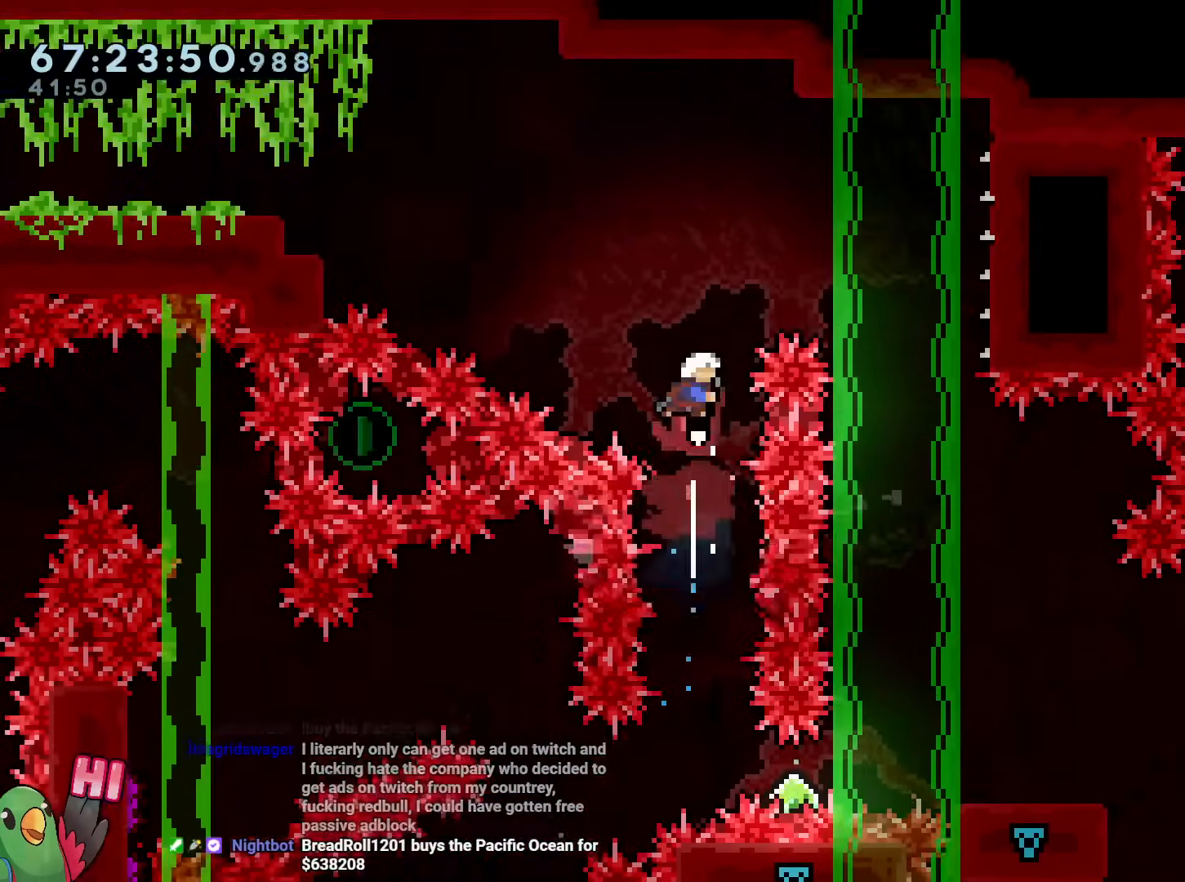
{"buttons": ["Y", "R1"], "left_stick": "right", "right_stick": "center", "events": [[34, "Y", "up"], [151, "left_stick", "center"], [317, "left_stick", "right"], [368, "Y", "down"]]}
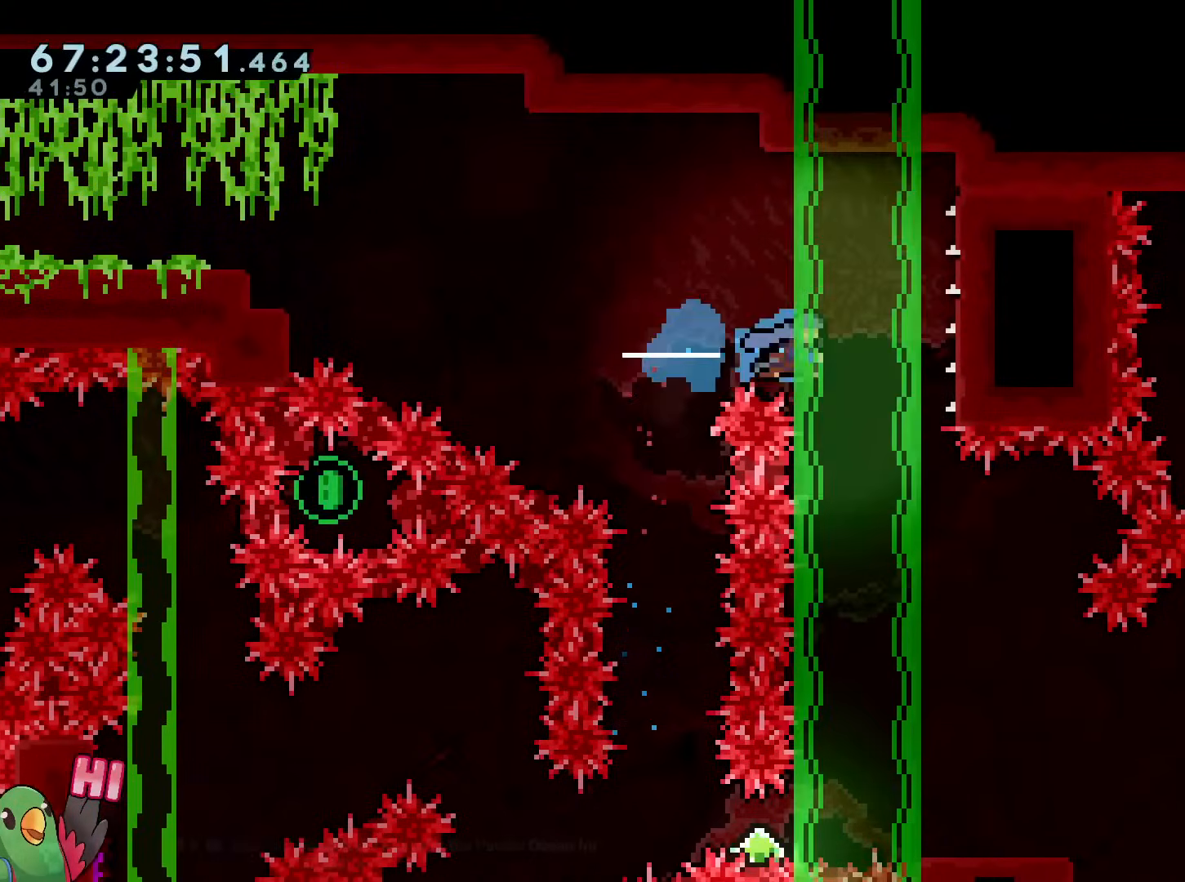
{"buttons": [], "left_stick": "center", "right_stick": "center", "events": [[33, "Y", "up"], [150, "left_stick", "center"], [367, "R1", "up"]]}
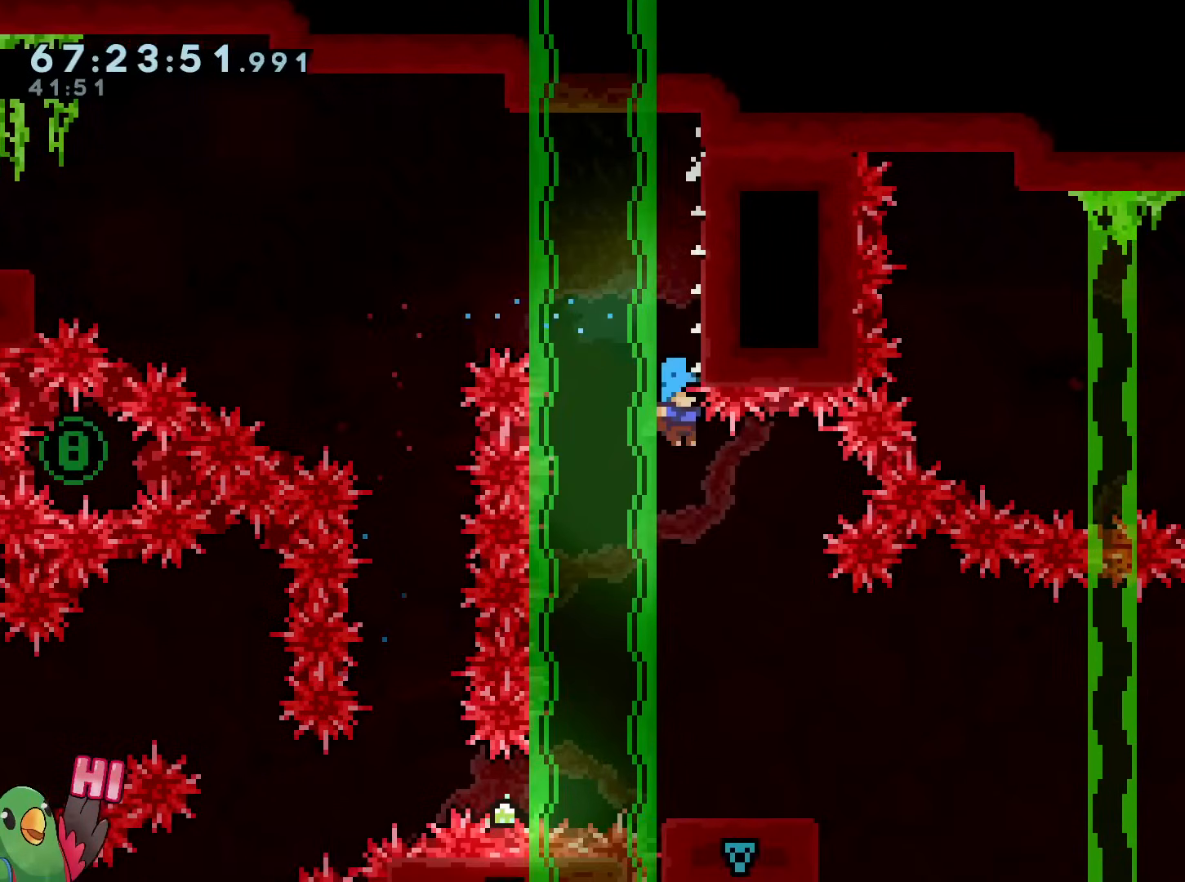
{"buttons": [], "left_stick": "center", "right_stick": "center", "events": []}
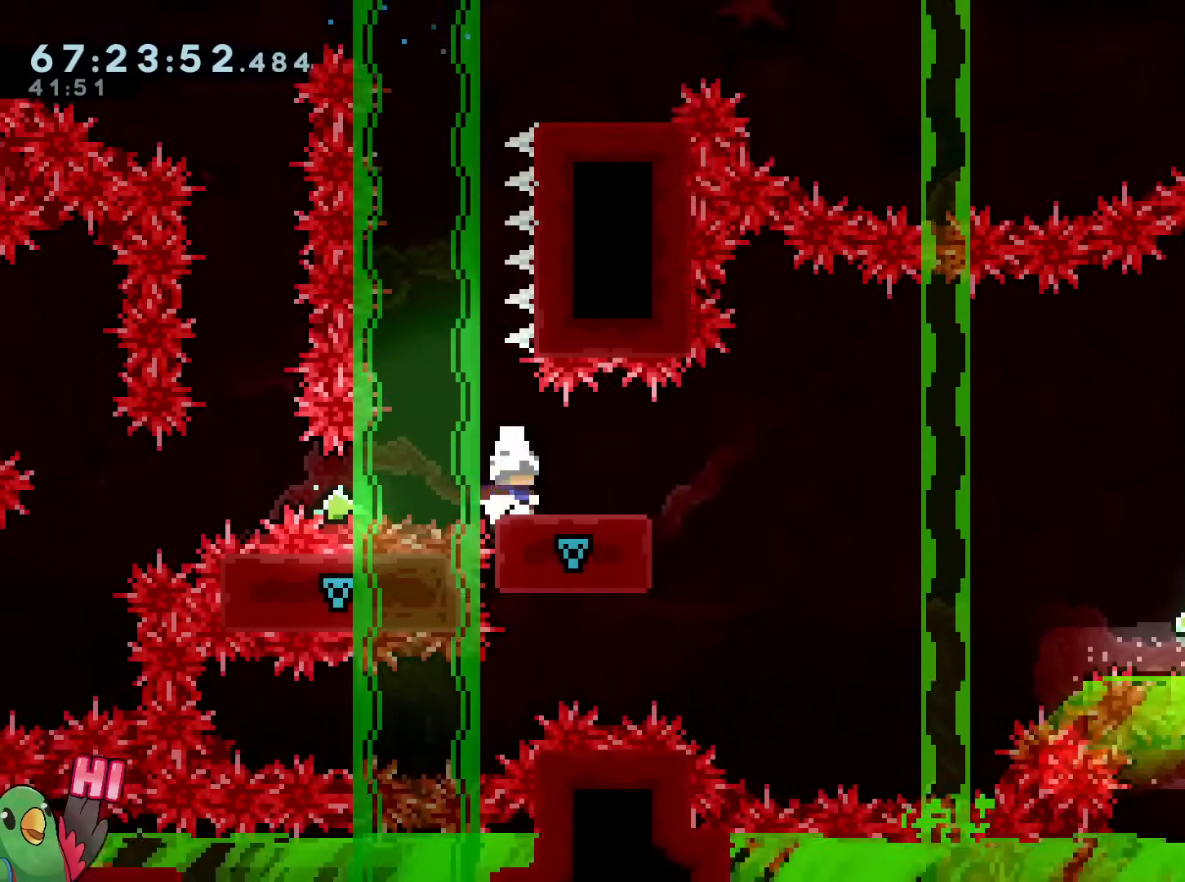
{"buttons": [], "left_stick": "center", "right_stick": "center", "events": []}
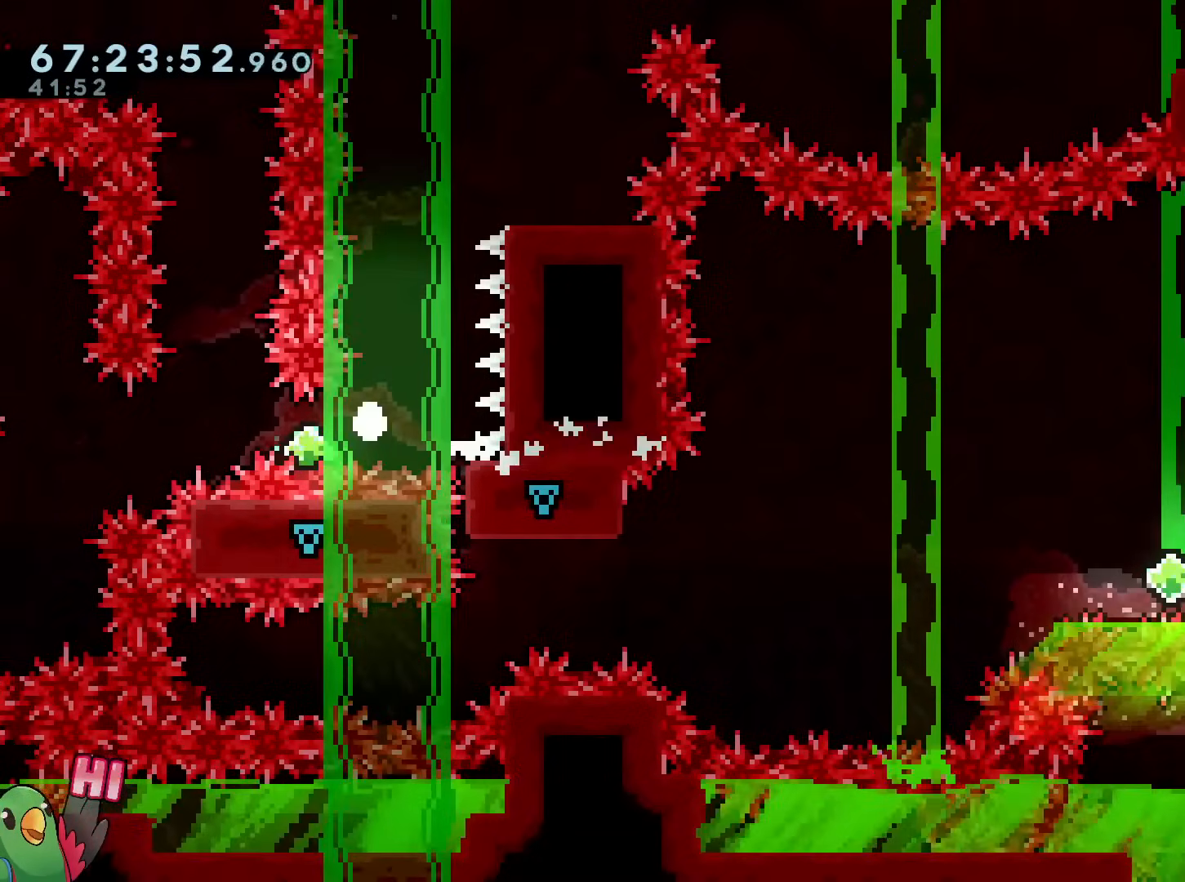
{"buttons": ["R1"], "left_stick": "center", "right_stick": "center", "events": [[117, "R2", "down"], [151, "R2", "up"], [184, "R1", "down"]]}
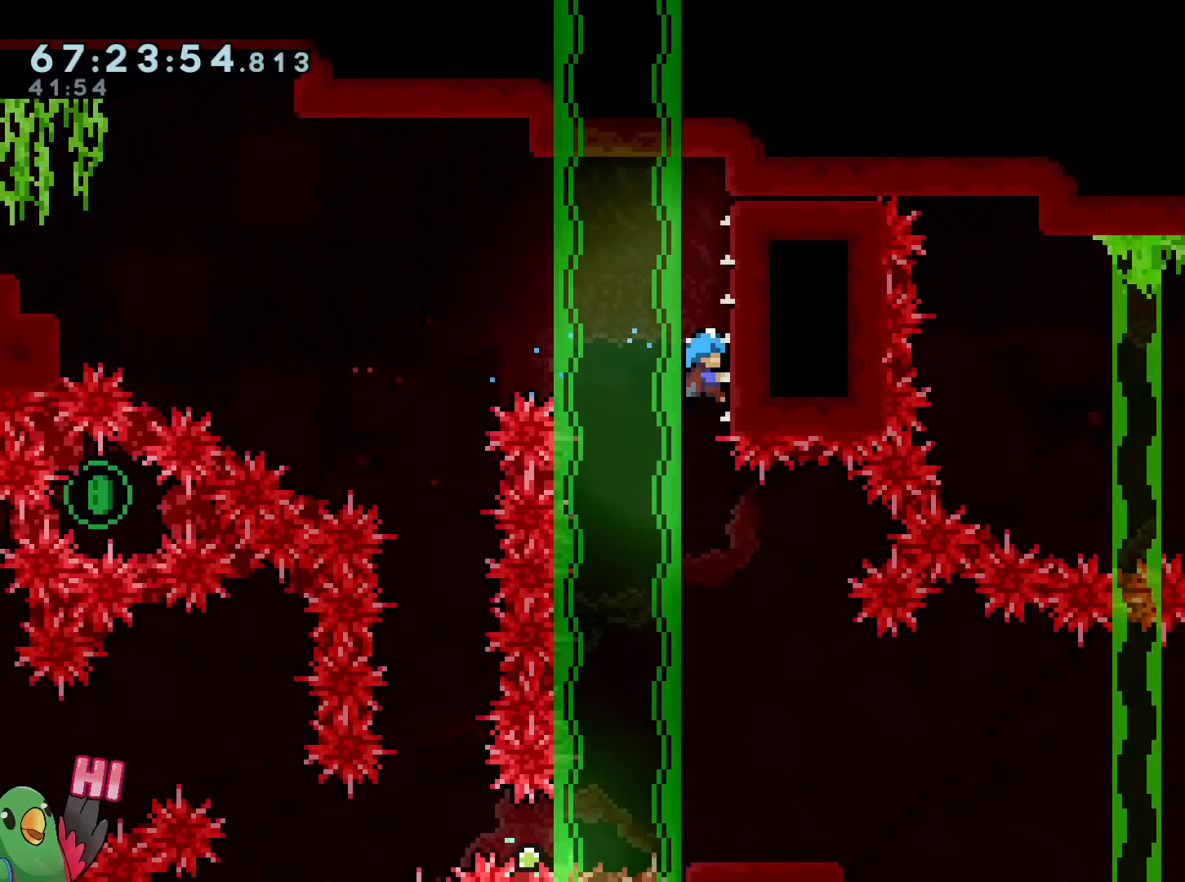
{"buttons": ["R1"], "left_stick": "up", "right_stick": "center", "events": [[200, "SELECT", "down"], [217, "left_stick", "up"], [317, "SELECT", "up"]]}
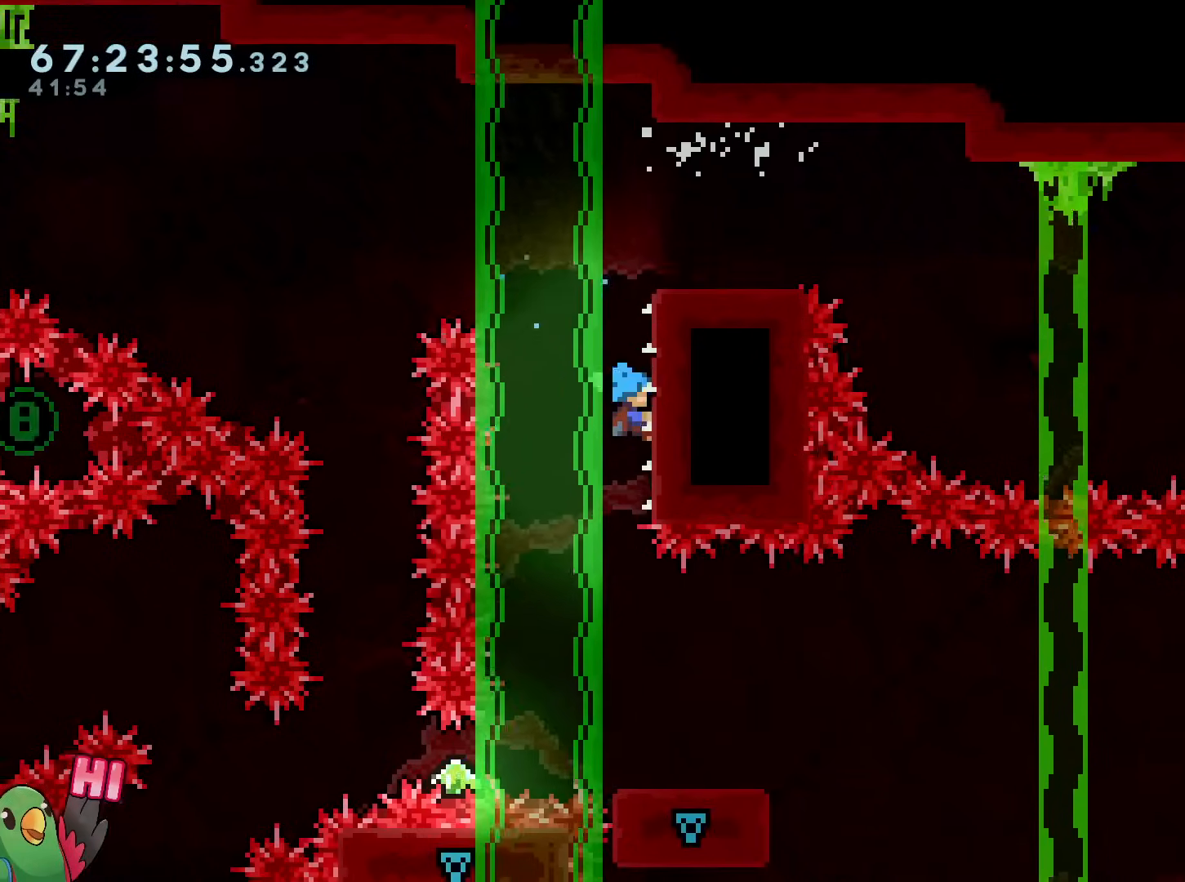
{"buttons": ["R1"], "left_stick": "up", "right_stick": "center", "events": [[284, "L1", "down"], [334, "L1", "up"]]}